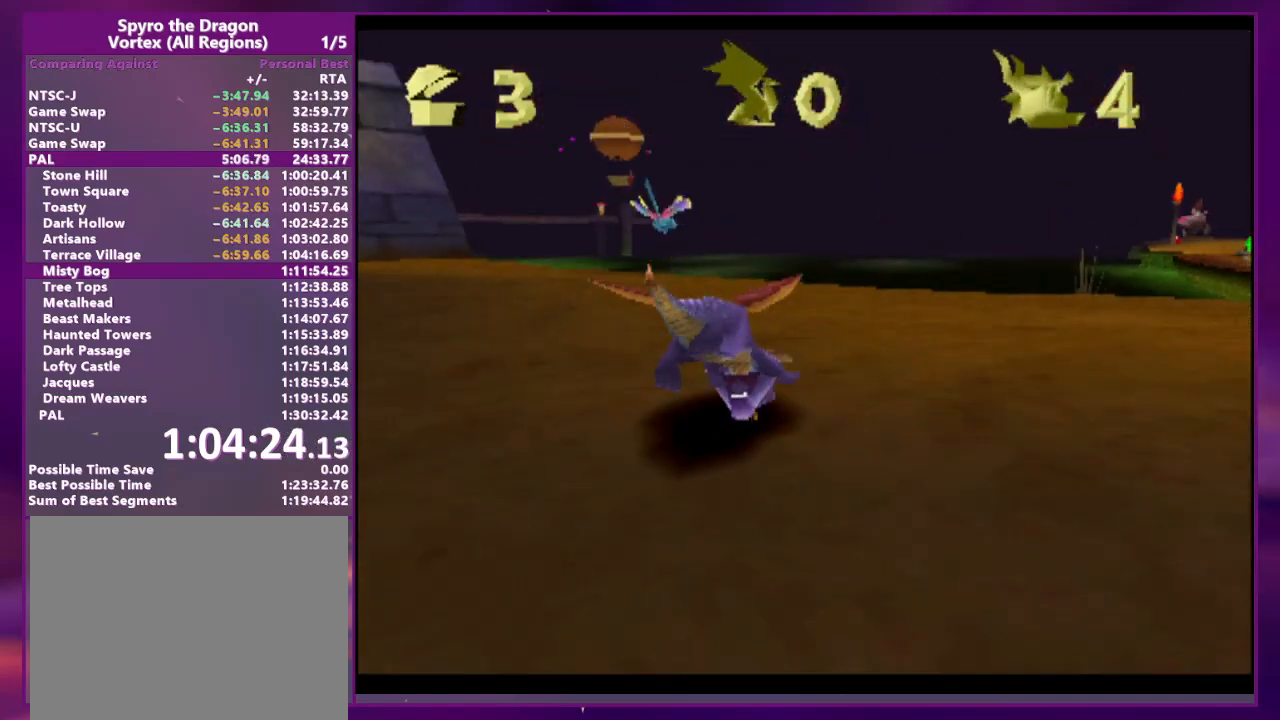
Gameplay with a controller (PlayStation layout); each line is a JSON object with the inputs held at the frame after it (dt_ms = milliseconds from this image to that frame). "events" lists button and stick changes between this image and that frame as [ms after this image, input, new state], when the widget could be followed in between. Not read: DPAD_UP L3 R3 left_stick right_stick.
{"dt_ms": 1000, "buttons": ["SQUARE"]}
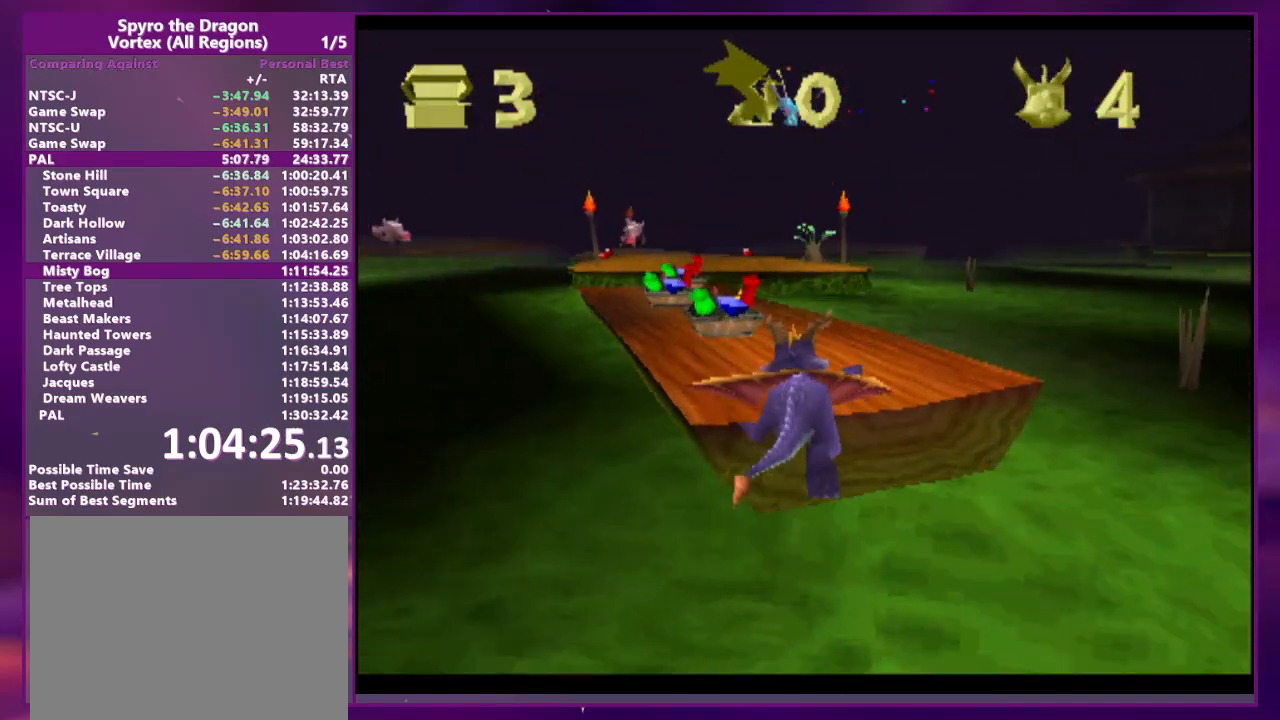
{"dt_ms": 500, "buttons": ["SQUARE", "DPAD_LEFT"], "events": [[33, "CROSS", "down"], [133, "CROSS", "up"], [367, "DPAD_LEFT", "down"]]}
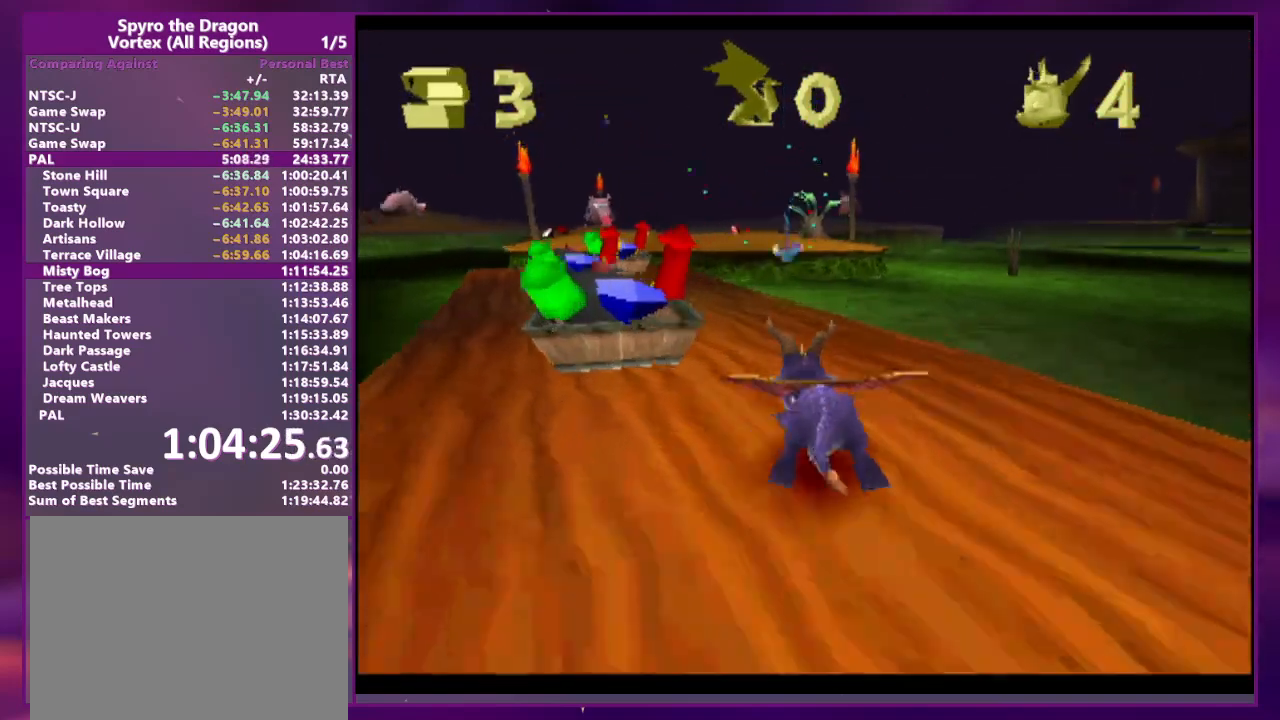
{"dt_ms": 500, "buttons": ["SQUARE"], "events": [[33, "DPAD_LEFT", "up"]]}
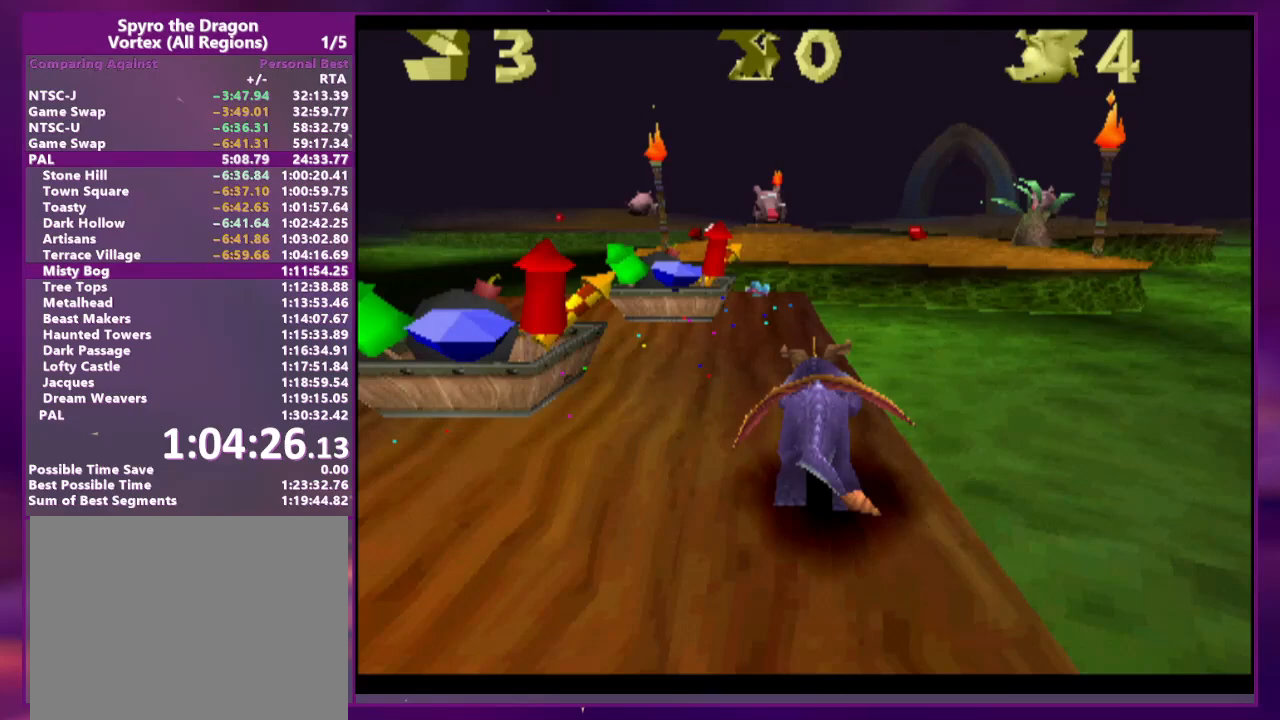
{"dt_ms": 500, "buttons": ["CROSS", "SQUARE"], "events": [[33, "DPAD_LEFT", "down"], [100, "DPAD_LEFT", "up"], [300, "DPAD_RIGHT", "down"], [333, "CROSS", "down"], [500, "DPAD_RIGHT", "up"]]}
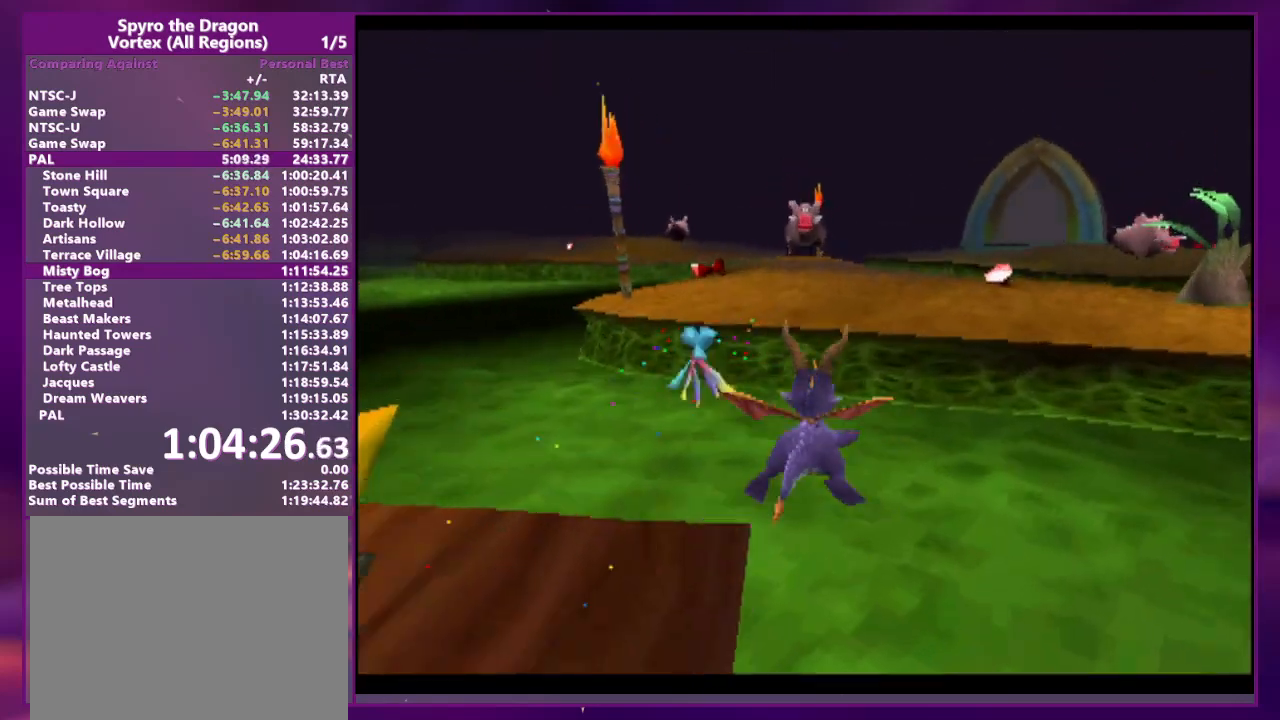
{"dt_ms": 500, "buttons": ["CROSS", "L2", "DPAD_RIGHT"], "events": [[67, "CROSS", "up"], [300, "SQUARE", "up"], [333, "DPAD_RIGHT", "down"], [433, "CROSS", "down"], [467, "L2", "down"]]}
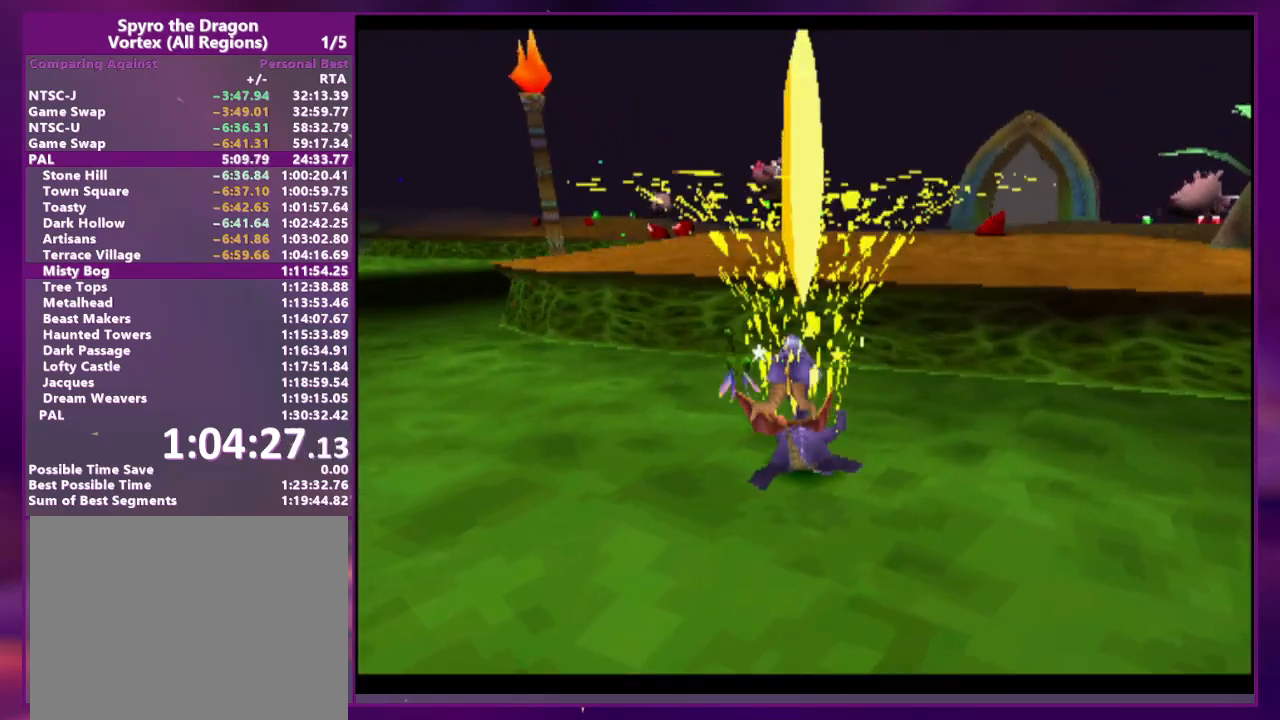
{"dt_ms": 500, "buttons": ["SQUARE", "DPAD_RIGHT"]}